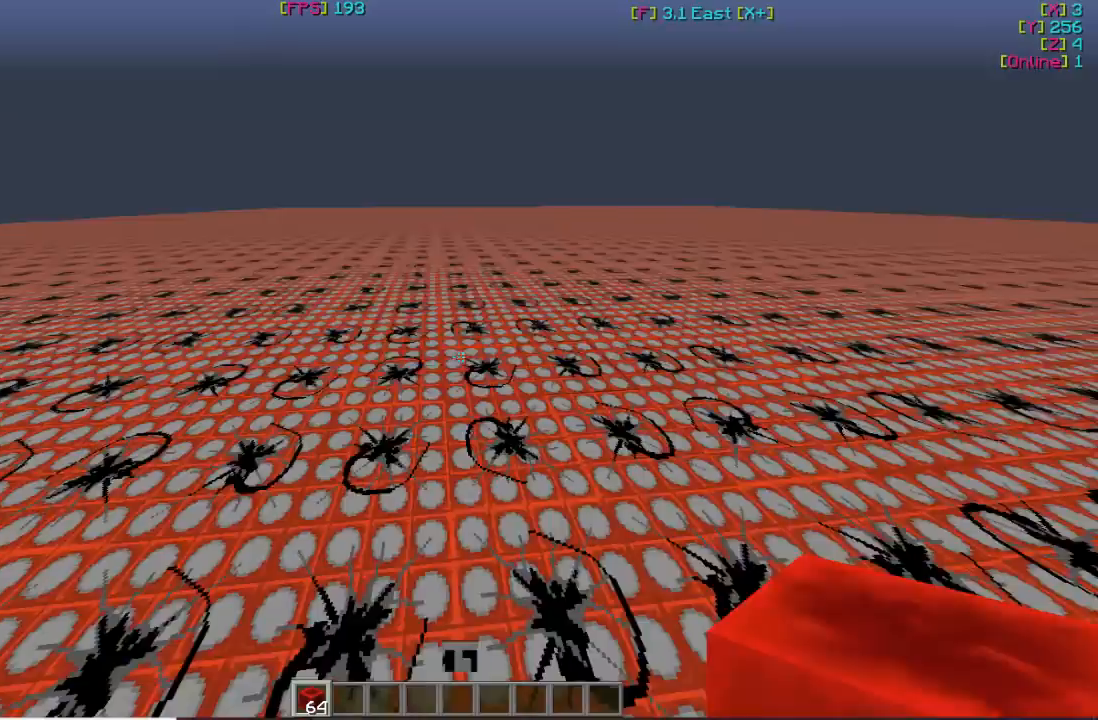
Gameplay with keyboard and mouse; each line is a JSON object with the keys and mouse buttons held at the frame after it. "events" lists presses ("down") and releases ("up") of "a", "d", "s", "w", "mouse_left" and "mouse_right" between this image and that frame as [ms after this image, input, new state], when the widget could be followed in between. "mouse_left", "mouse_right" = the "left", "right" buttons of the "mouse" list. No other keys are recorded. Fast repeated clicks can show as one long hold. Mouse movement is not recorded.
{"keys": ["w"], "mouse": [], "events": []}
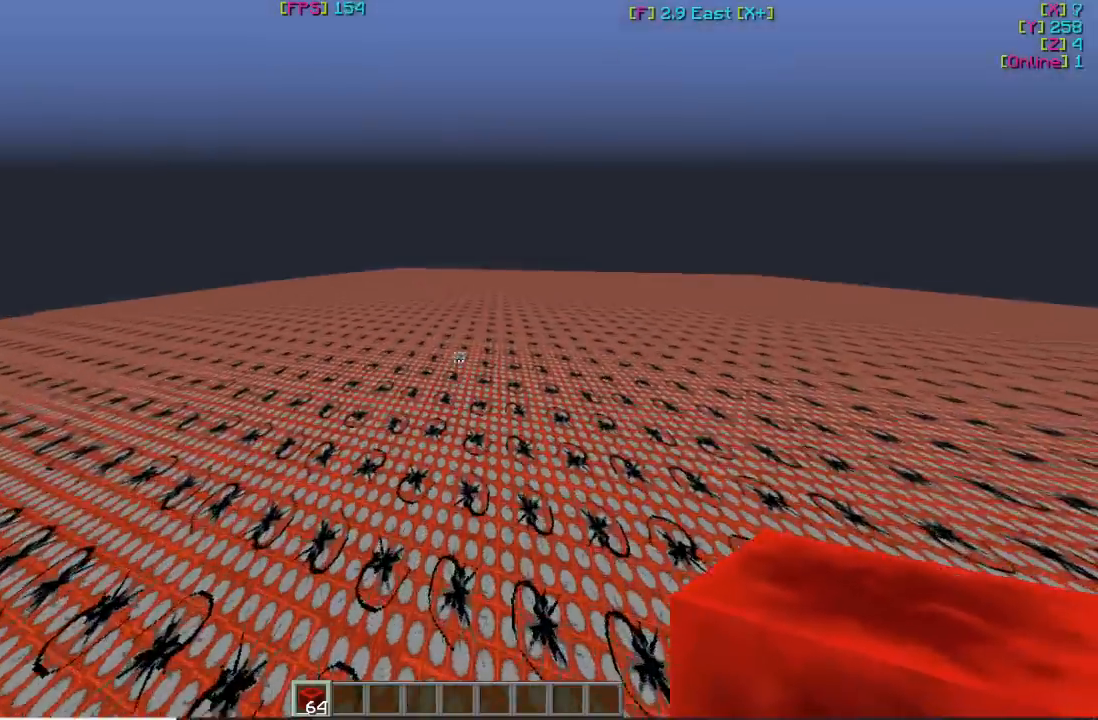
{"keys": ["w"], "mouse": [], "events": []}
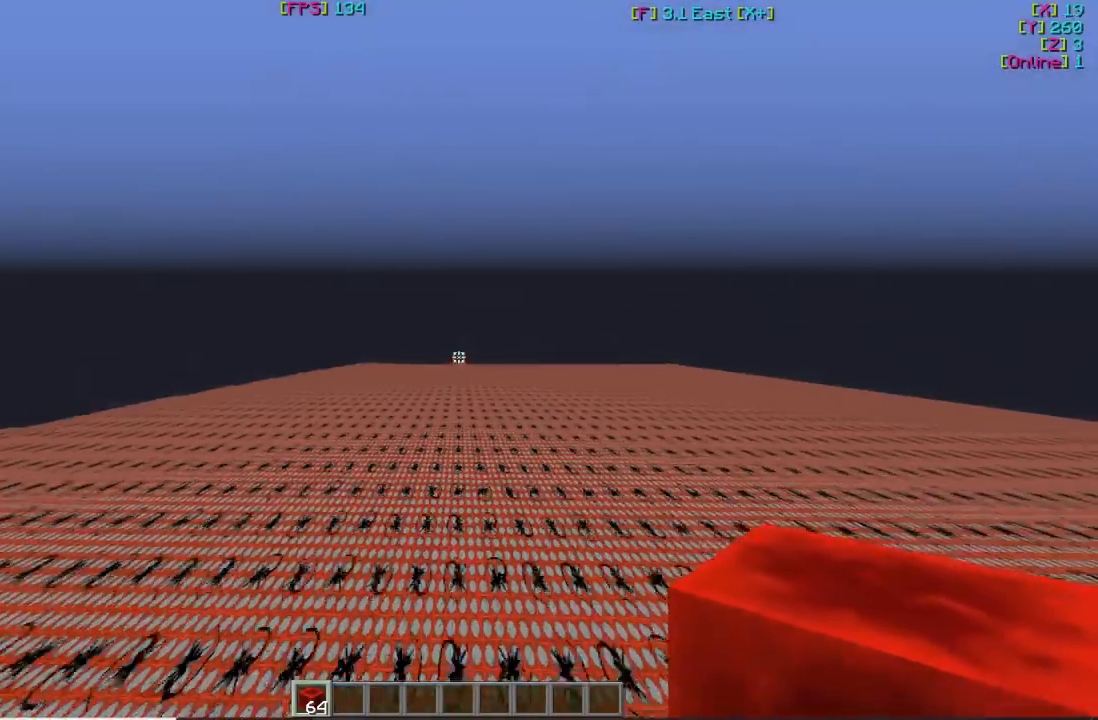
{"keys": ["w"], "mouse": [], "events": []}
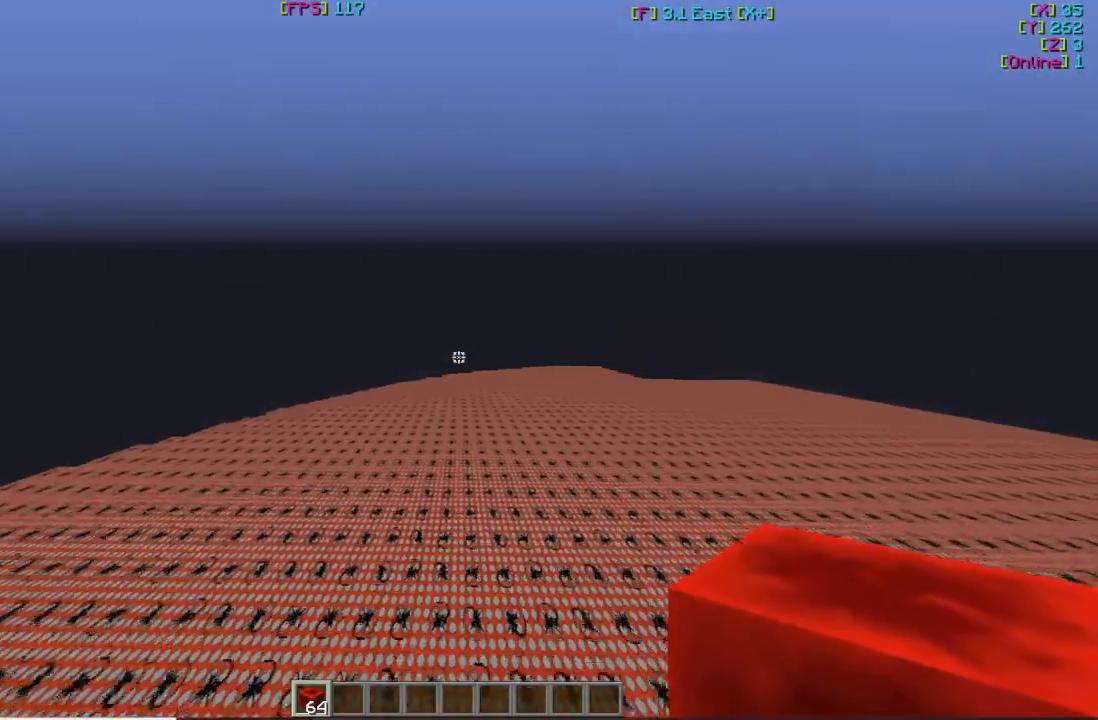
{"keys": ["w"], "mouse": [], "events": []}
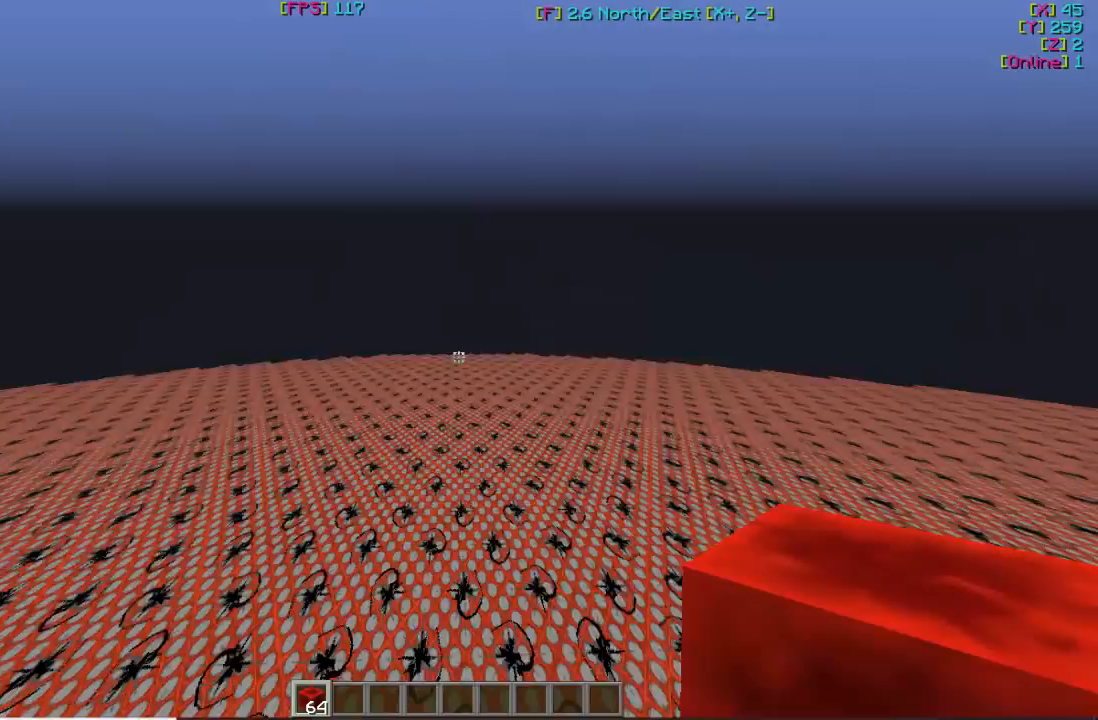
{"keys": ["w"], "mouse": [], "events": []}
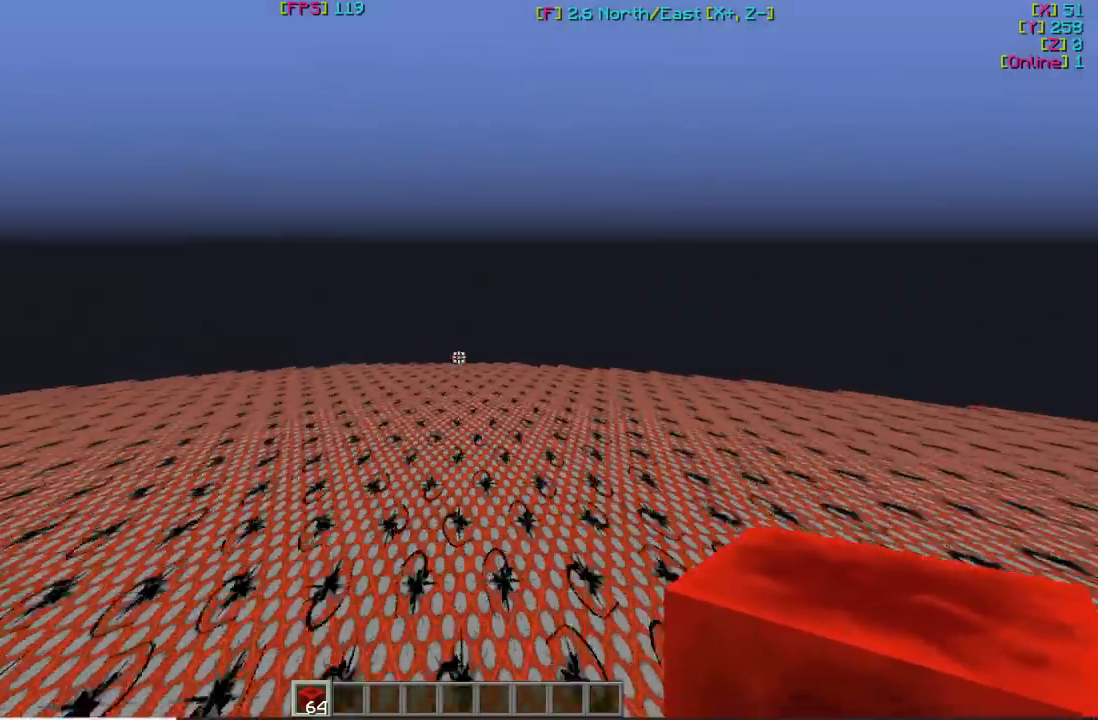
{"keys": ["w"], "mouse": [], "events": []}
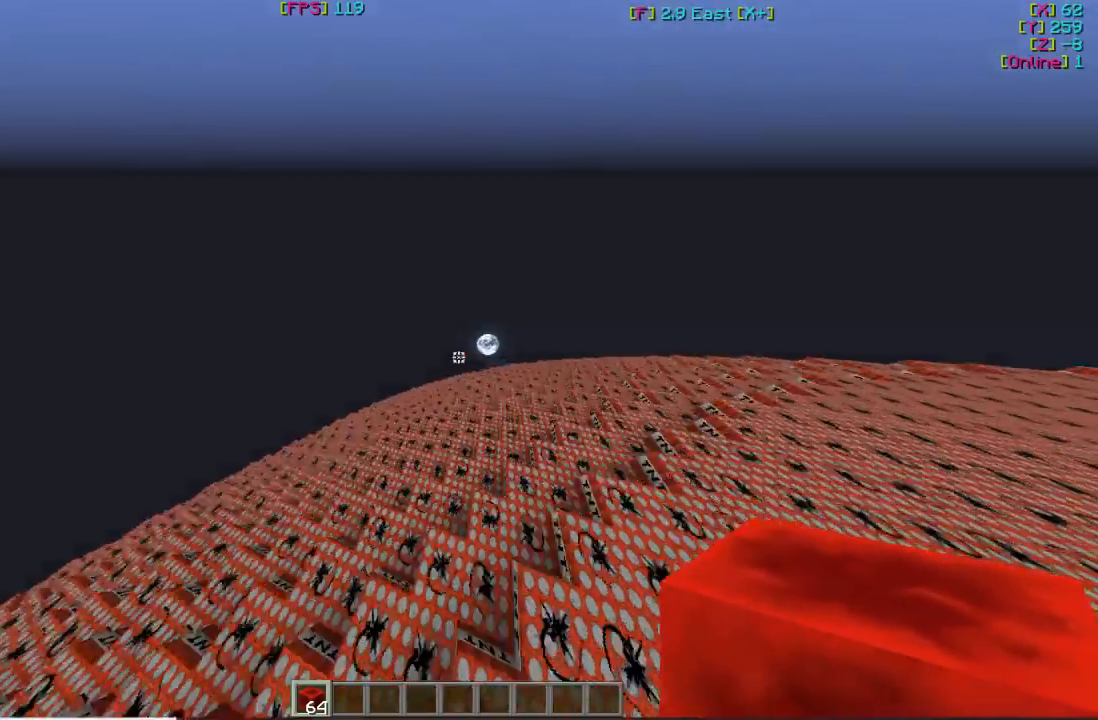
{"keys": ["w"], "mouse": [], "events": []}
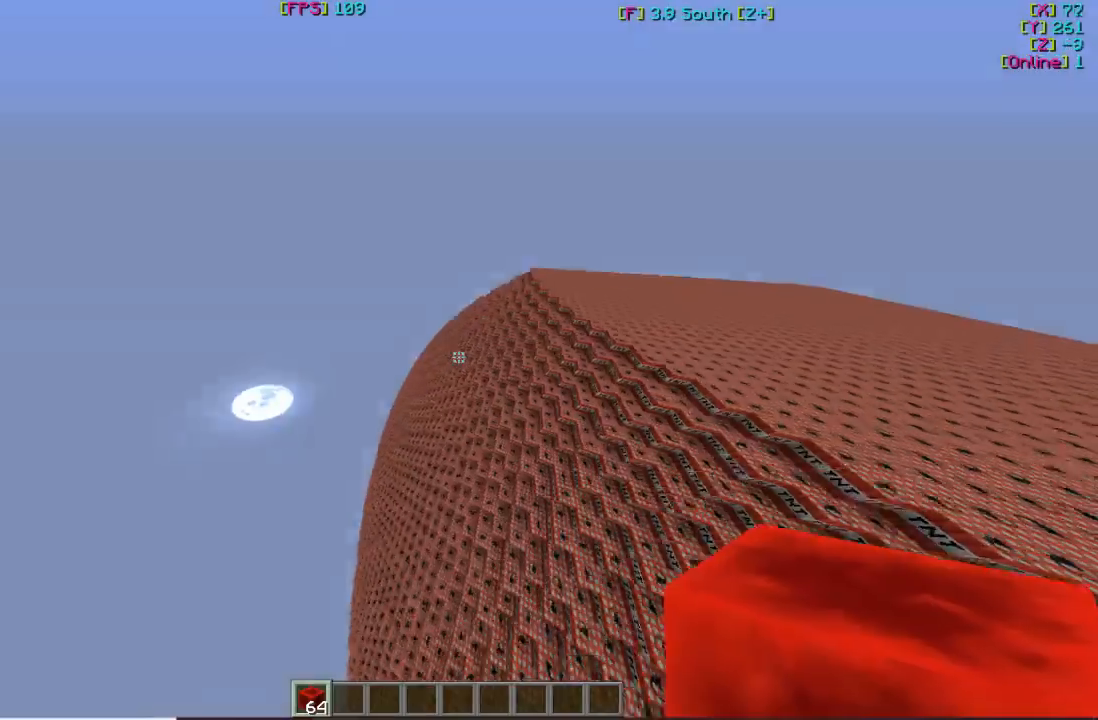
{"keys": ["w"], "mouse": [], "events": []}
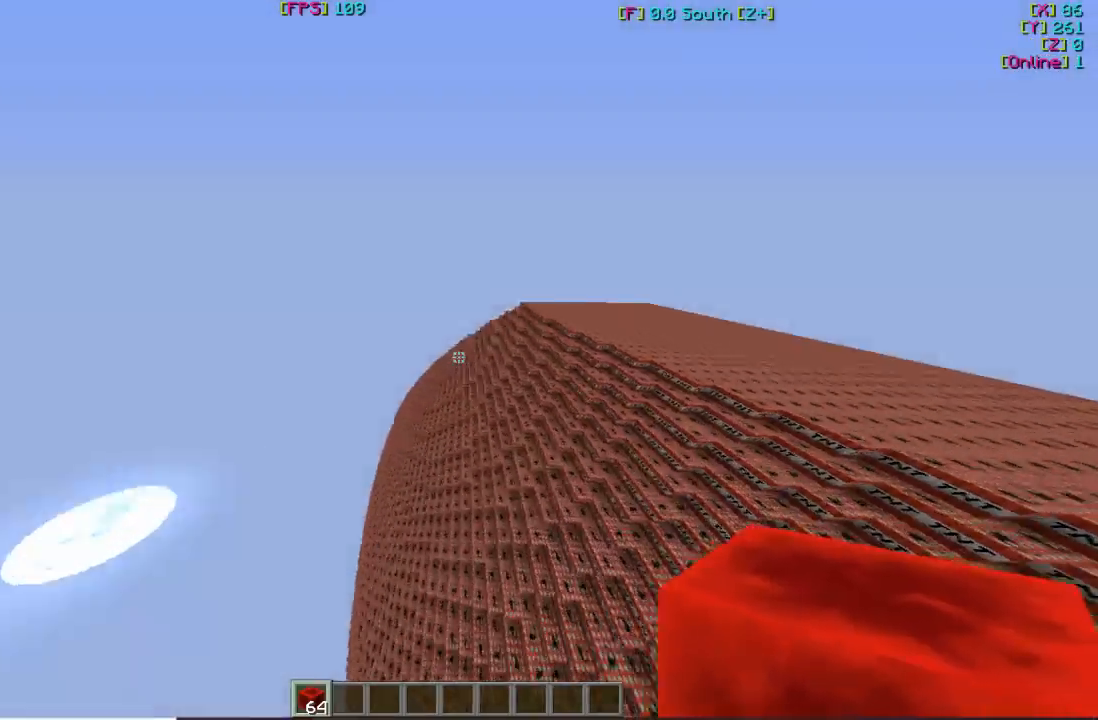
{"keys": ["w"], "mouse": [], "events": []}
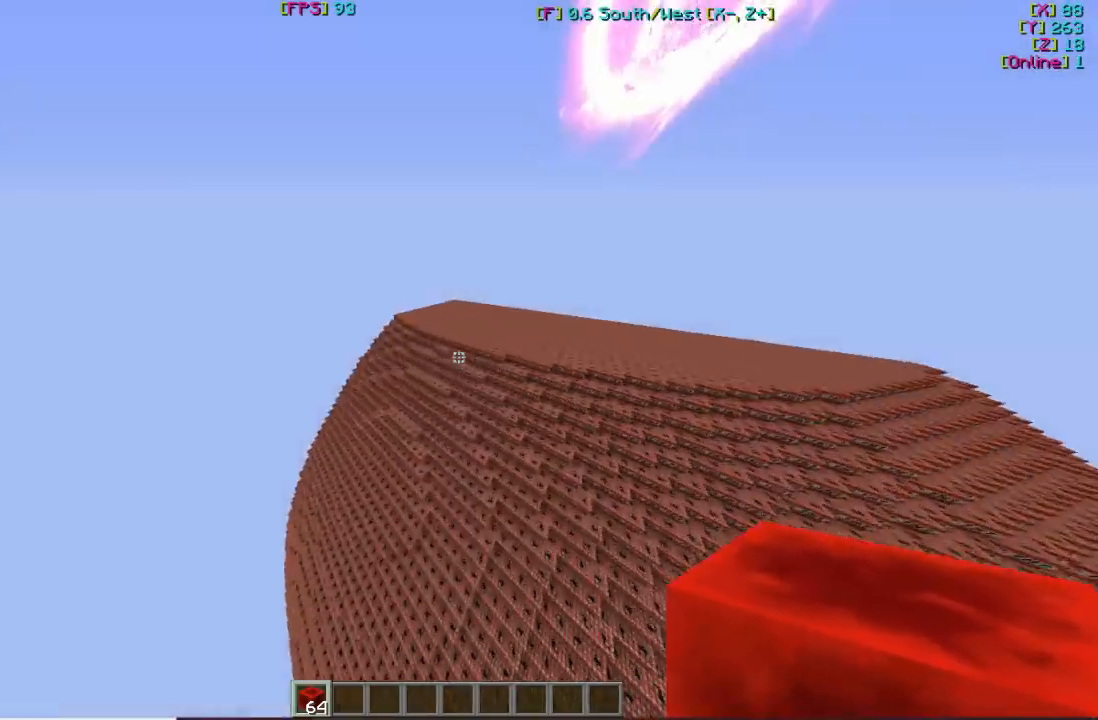
{"keys": ["w"], "mouse": [], "events": []}
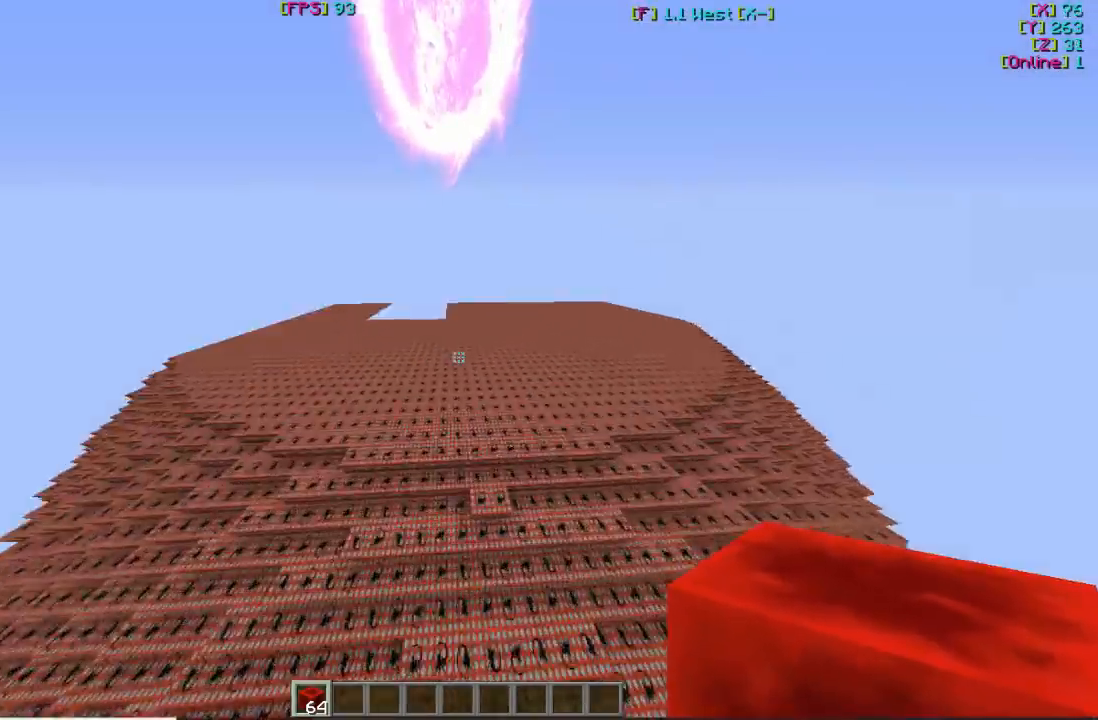
{"keys": ["w"], "mouse": [], "events": [[67, "w", "up"], [333, "w", "down"]]}
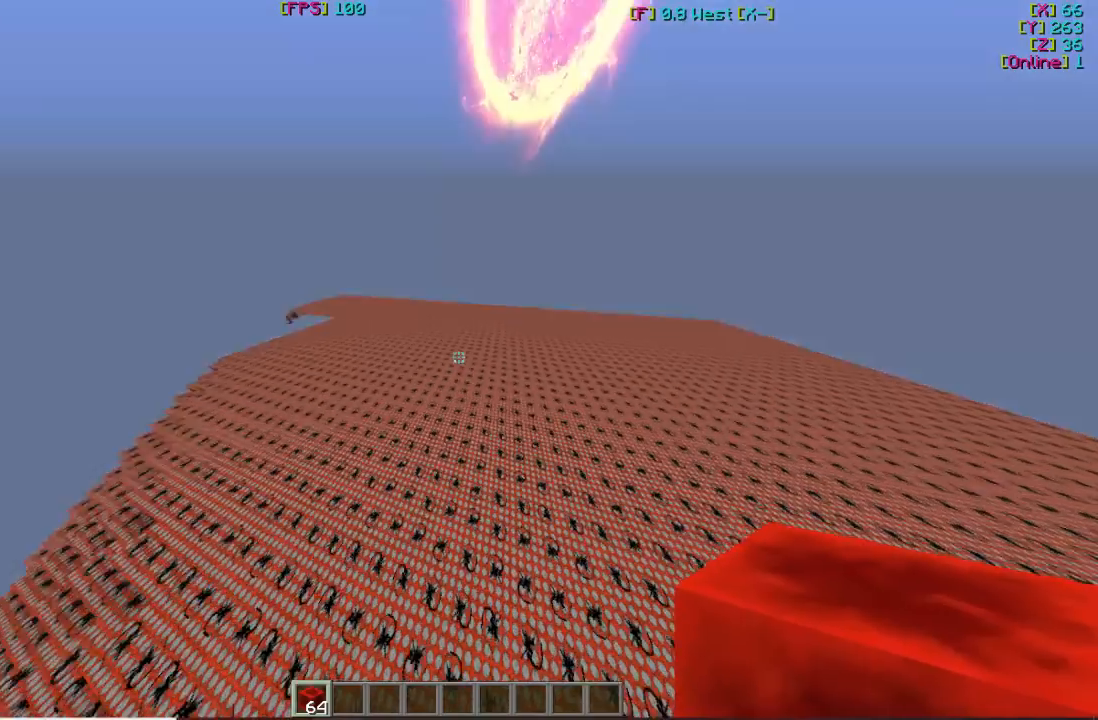
{"keys": ["w"], "mouse": [], "events": []}
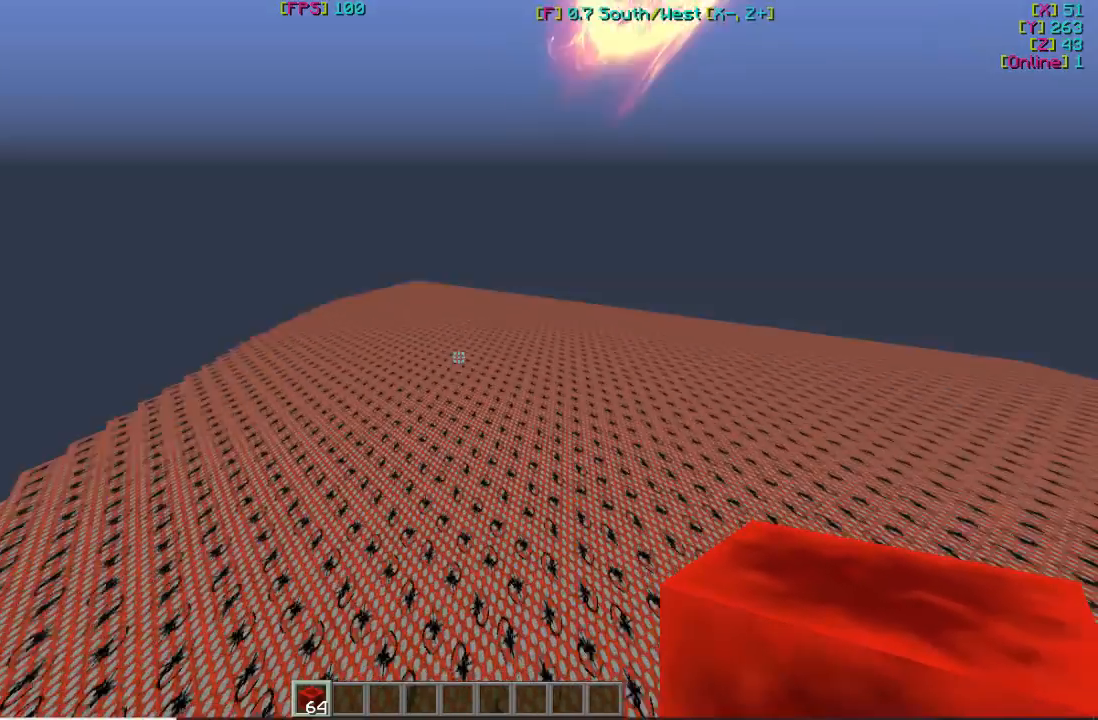
{"keys": ["w"], "mouse": [], "events": []}
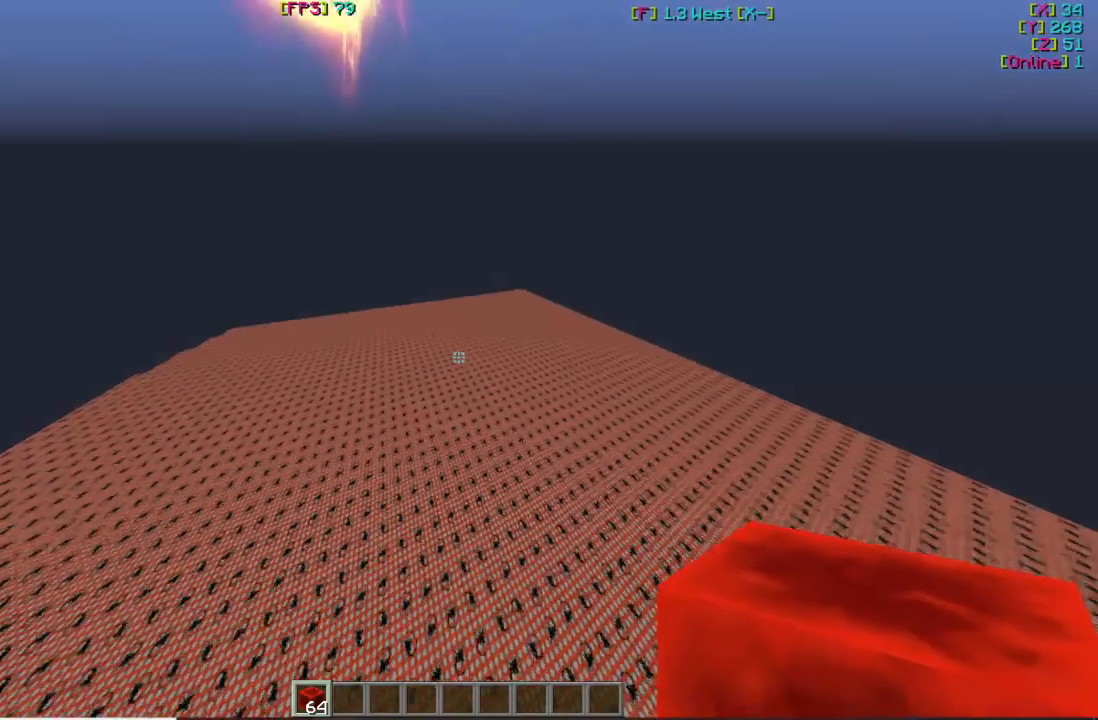
{"keys": ["w"], "mouse": [], "events": []}
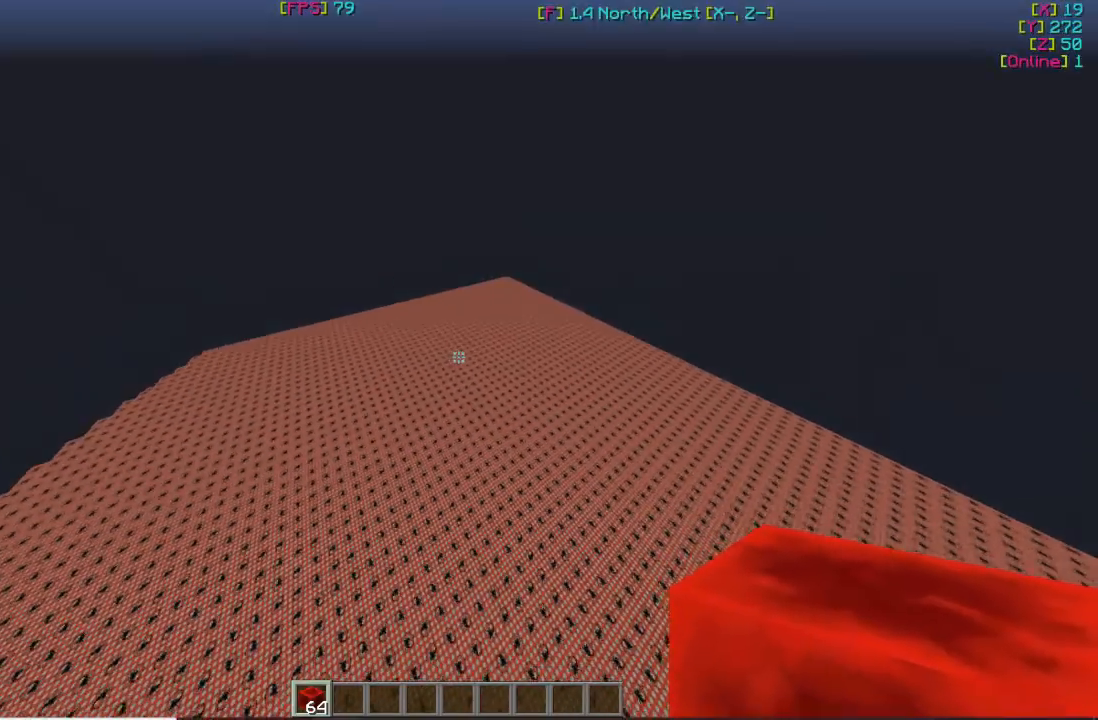
{"keys": ["w"], "mouse": [], "events": []}
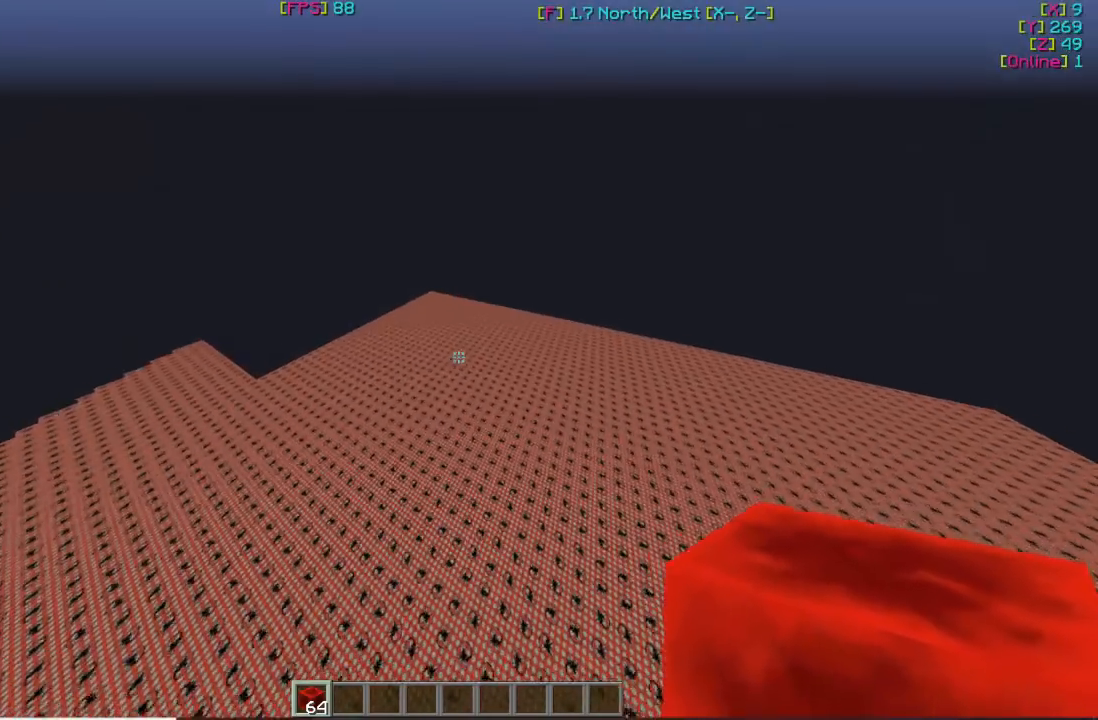
{"keys": ["w"], "mouse": [], "events": []}
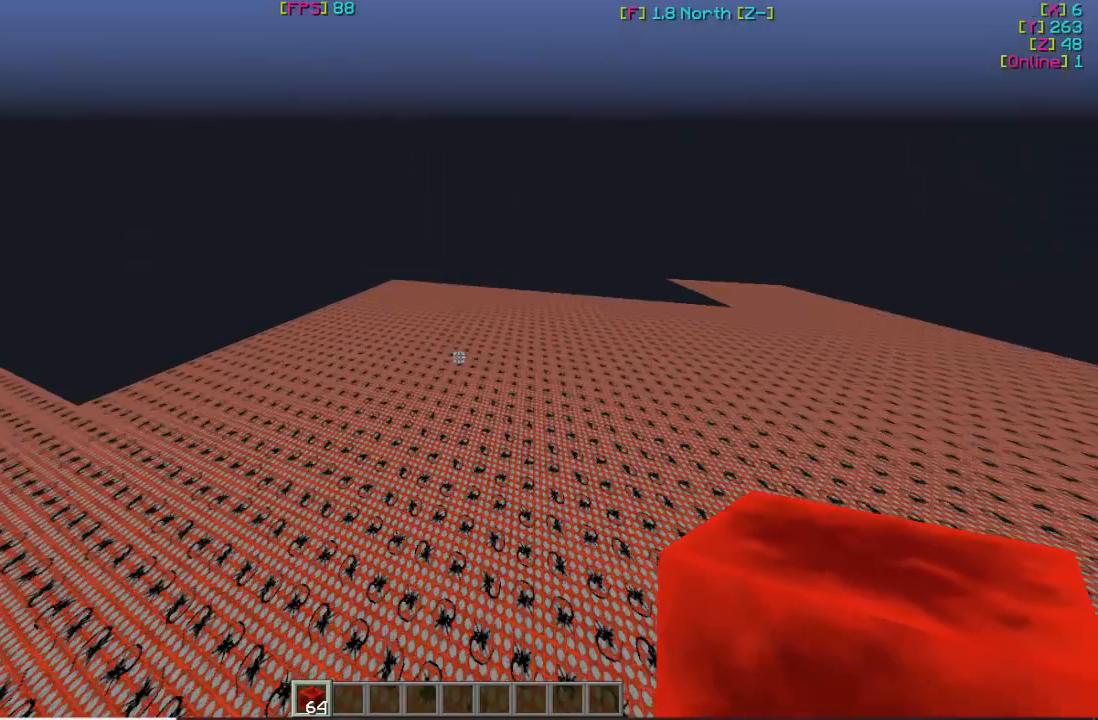
{"keys": ["w"], "mouse": [], "events": []}